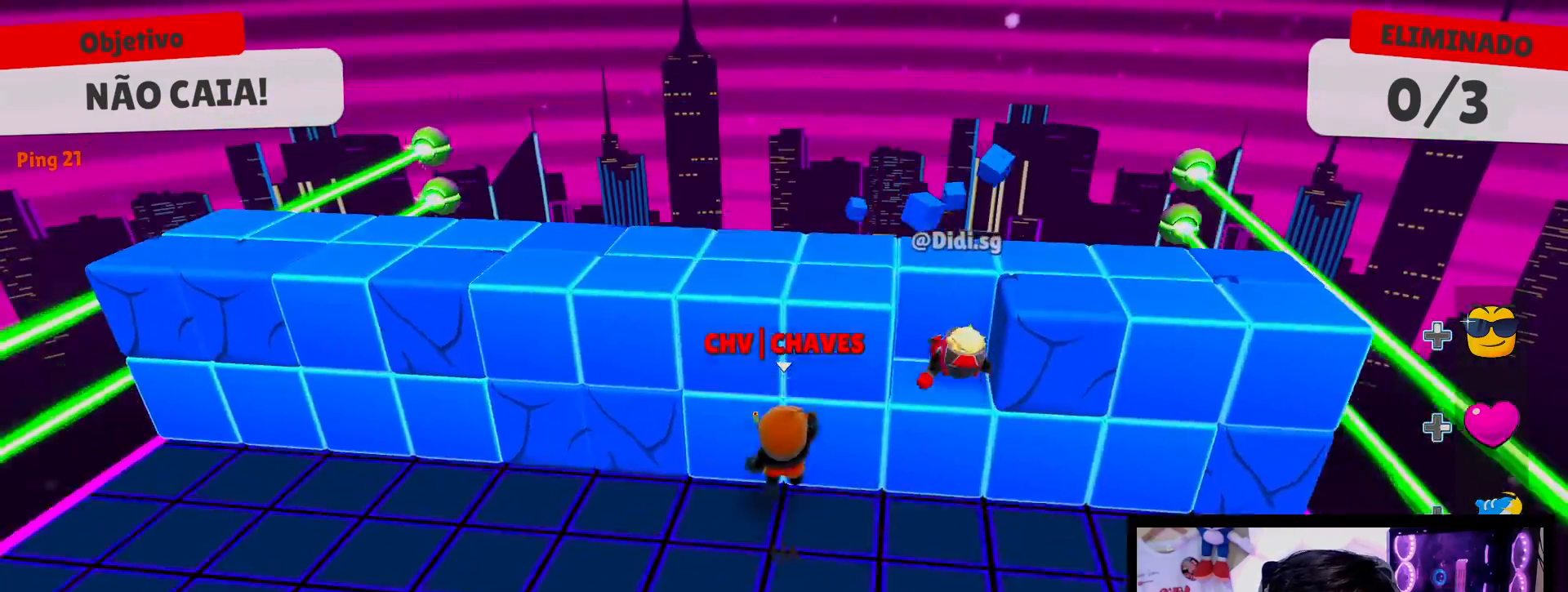
Gameplay with a controller (Xbox layout); each line is a JSON object with the inputs held at the frame after it. "events" lists button and stick changes between this image and that frame as [ms after this image, input, new state], when the widget could be followed in between. Not read: L3 R3.
{"buttons": [], "left_stick": "up-right", "right_stick": "center", "events": [[67, "A", "up"], [383, "left_stick", "up-right"]]}
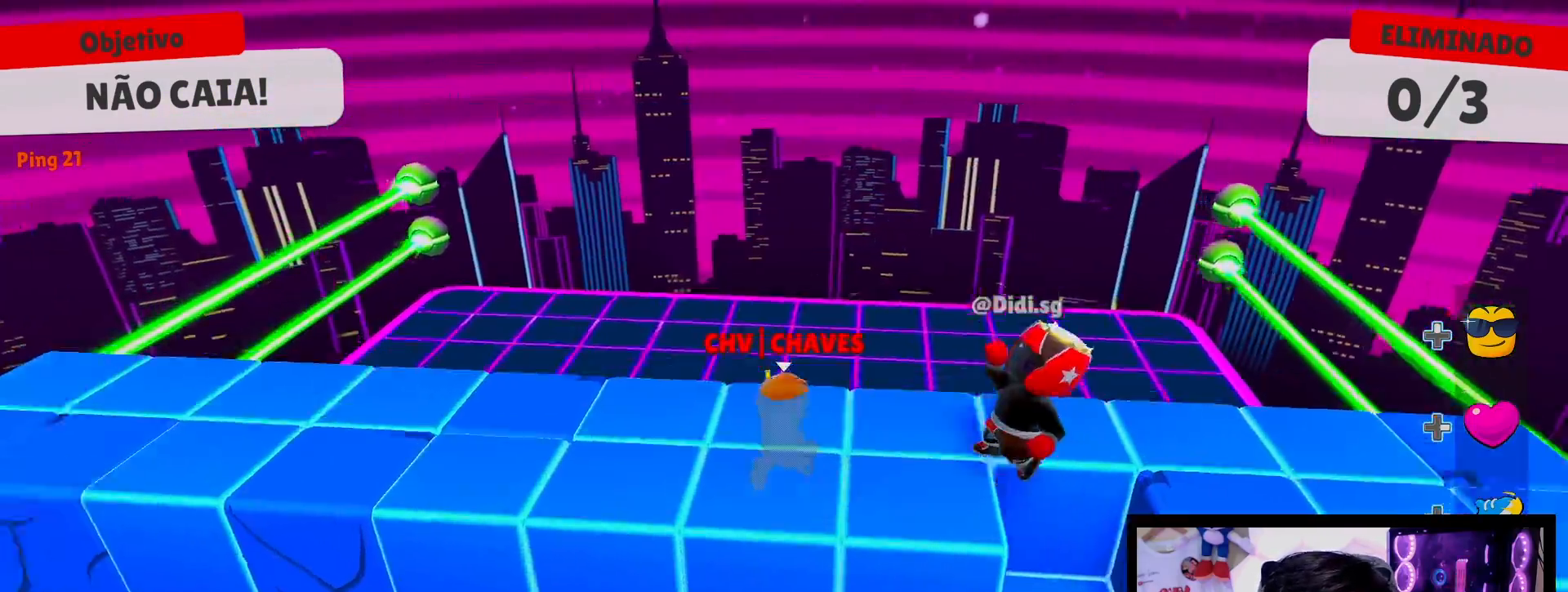
{"buttons": [], "left_stick": "down-left", "right_stick": "center", "events": [[283, "left_stick", "down-right"], [350, "left_stick", "down"], [483, "left_stick", "down-left"]]}
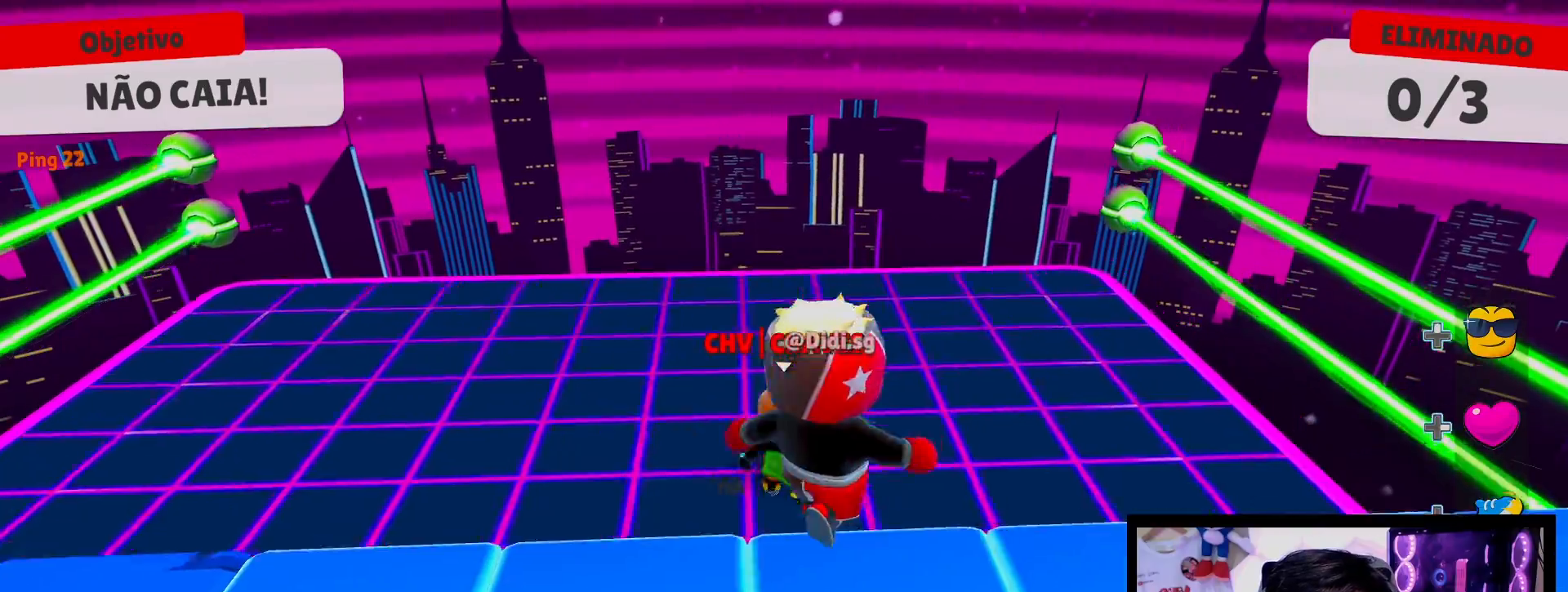
{"buttons": [], "left_stick": "down", "right_stick": "center", "events": [[483, "left_stick", "down"]]}
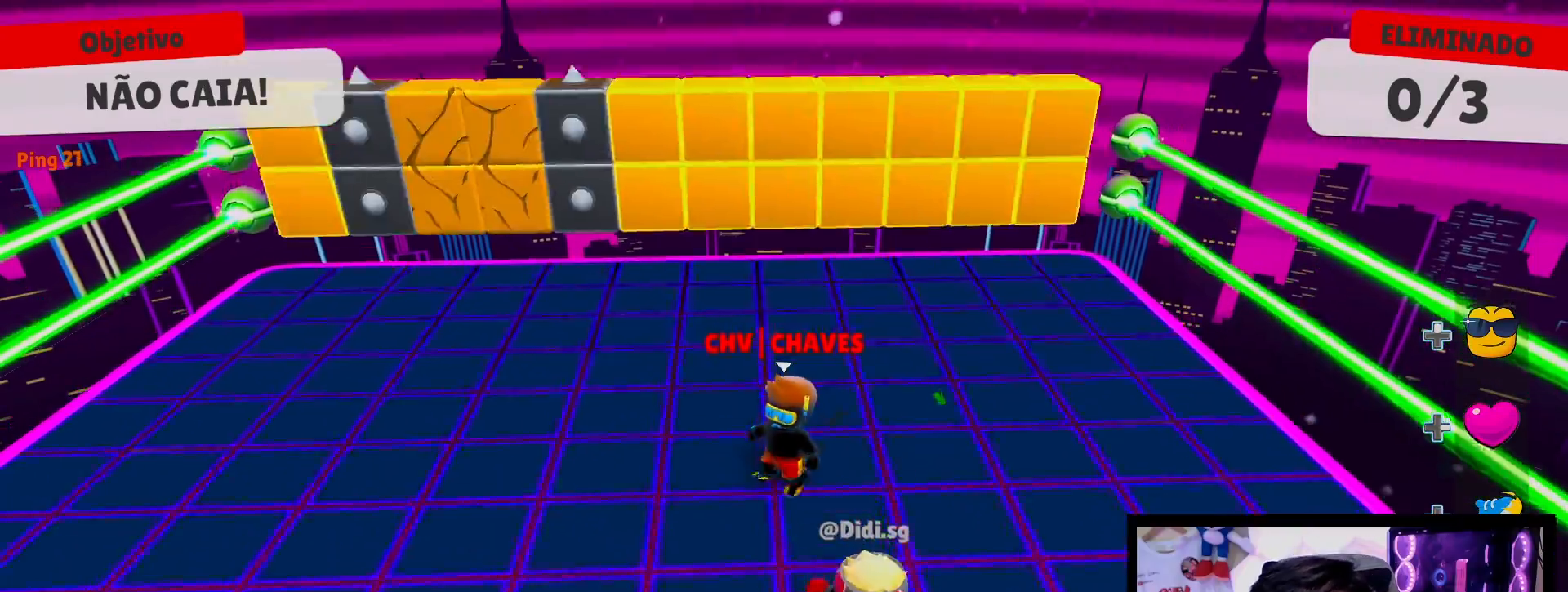
{"buttons": [], "left_stick": "down", "right_stick": "center", "events": []}
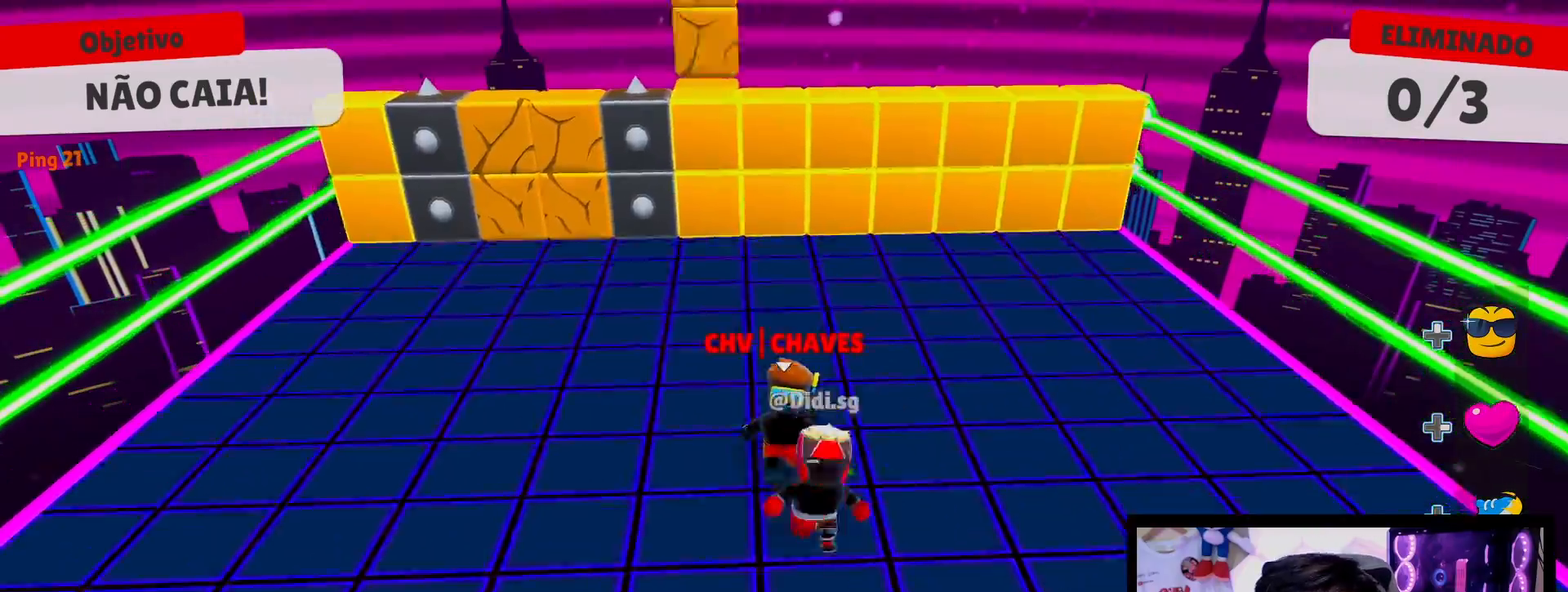
{"buttons": [], "left_stick": "left", "right_stick": "center", "events": [[250, "left_stick", "down-left"], [400, "left_stick", "left"]]}
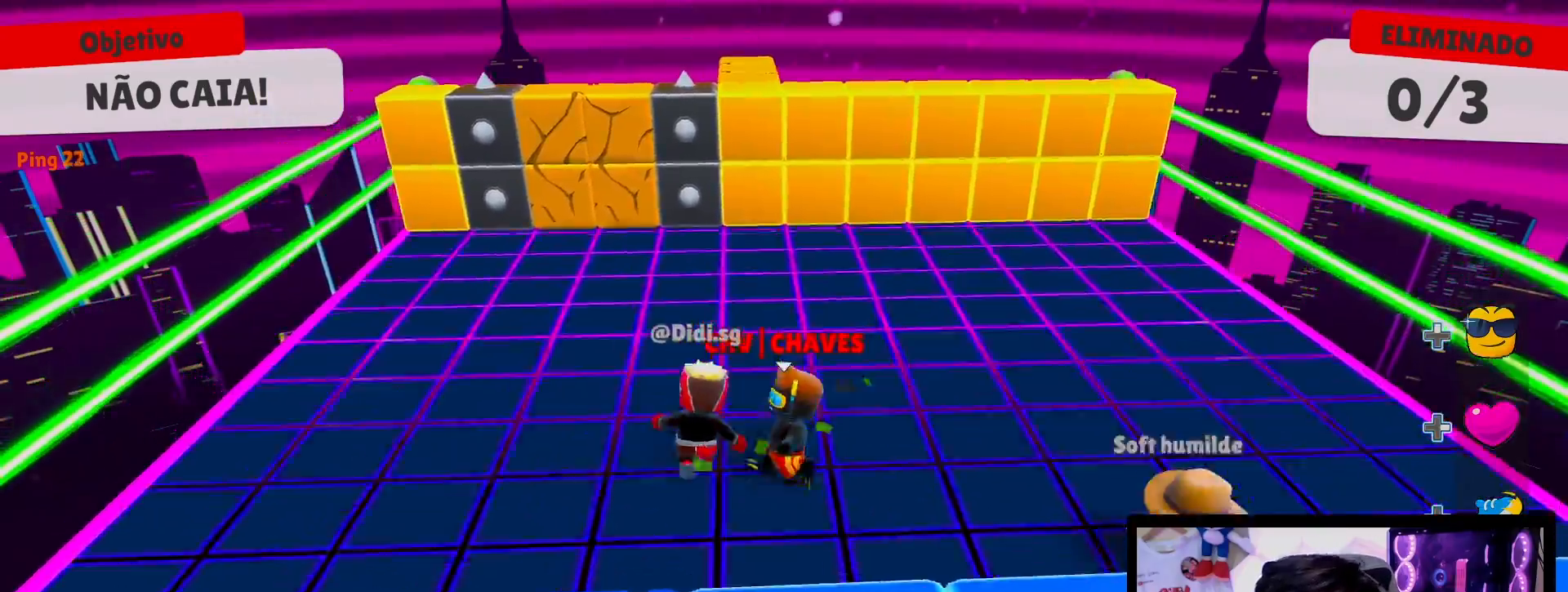
{"buttons": [], "left_stick": "center", "right_stick": "center", "events": [[33, "left_stick", "up-left"], [433, "left_stick", "center"]]}
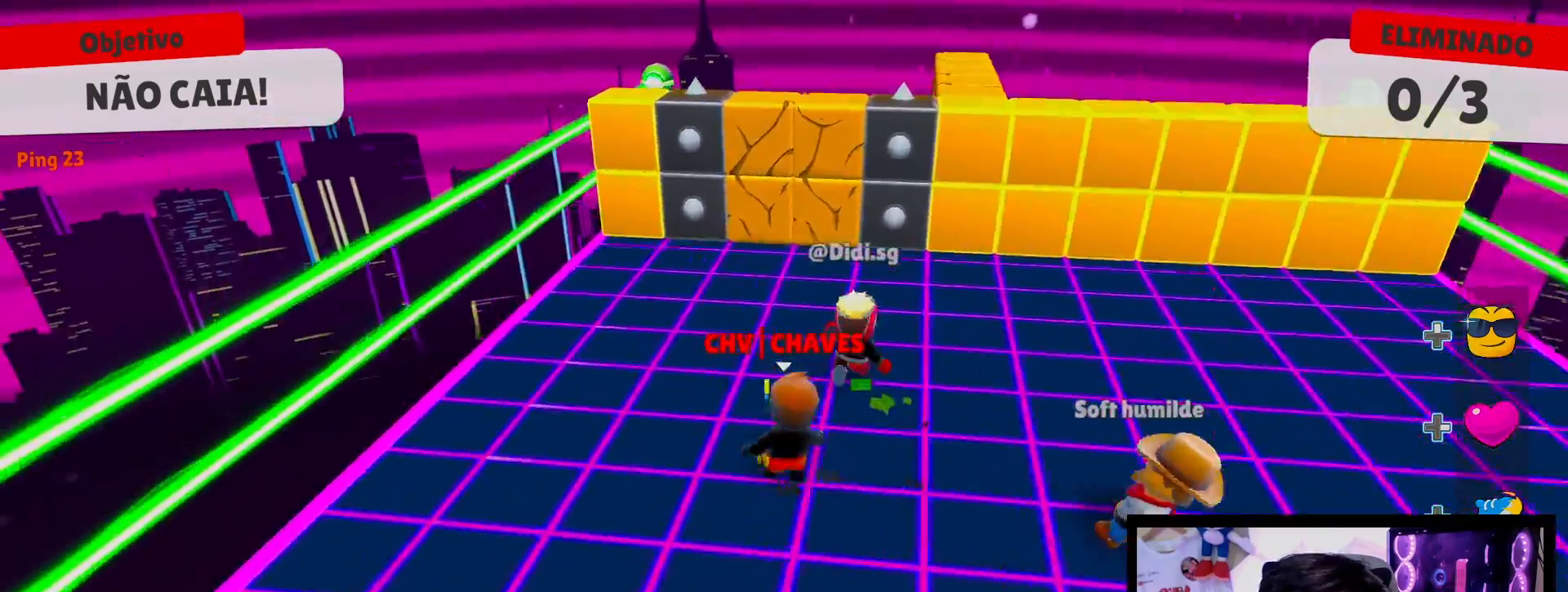
{"buttons": [], "left_stick": "right", "right_stick": "center", "events": [[117, "left_stick", "up"], [317, "left_stick", "center"], [467, "left_stick", "right"]]}
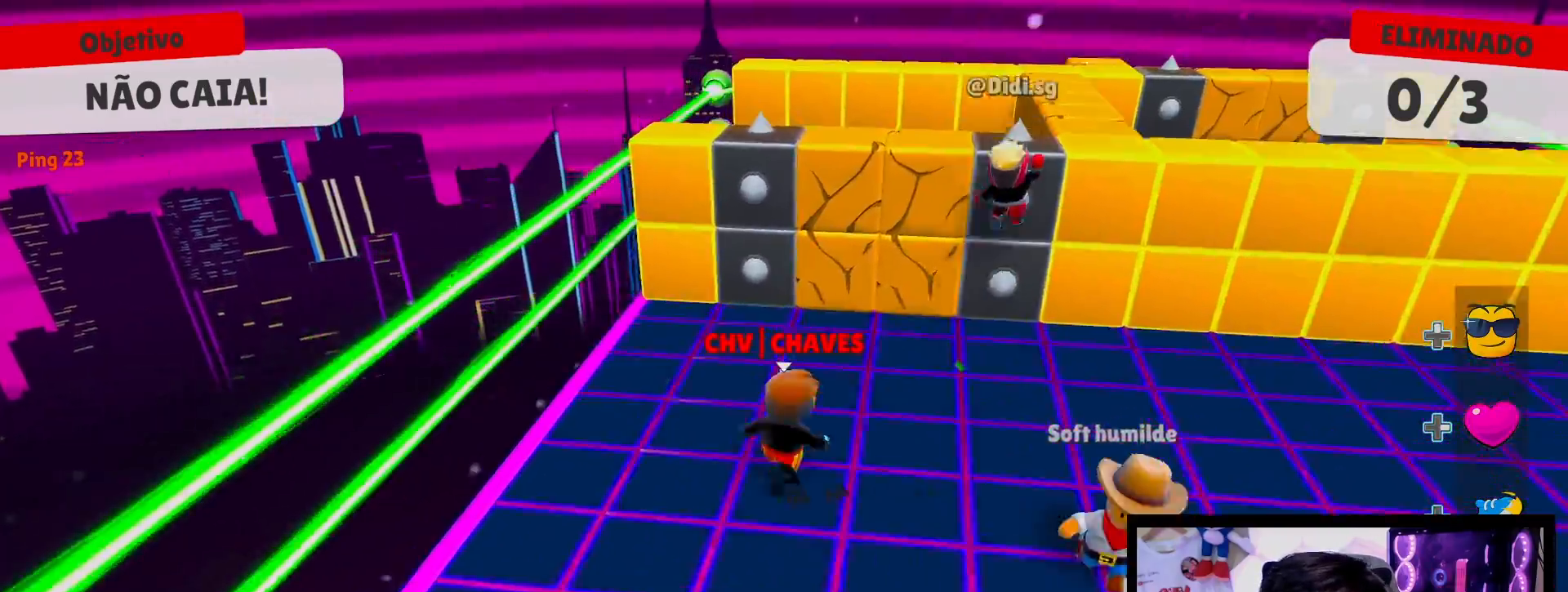
{"buttons": [], "left_stick": "up", "right_stick": "center", "events": [[217, "left_stick", "center"], [367, "left_stick", "up"], [383, "A", "down"], [467, "A", "up"]]}
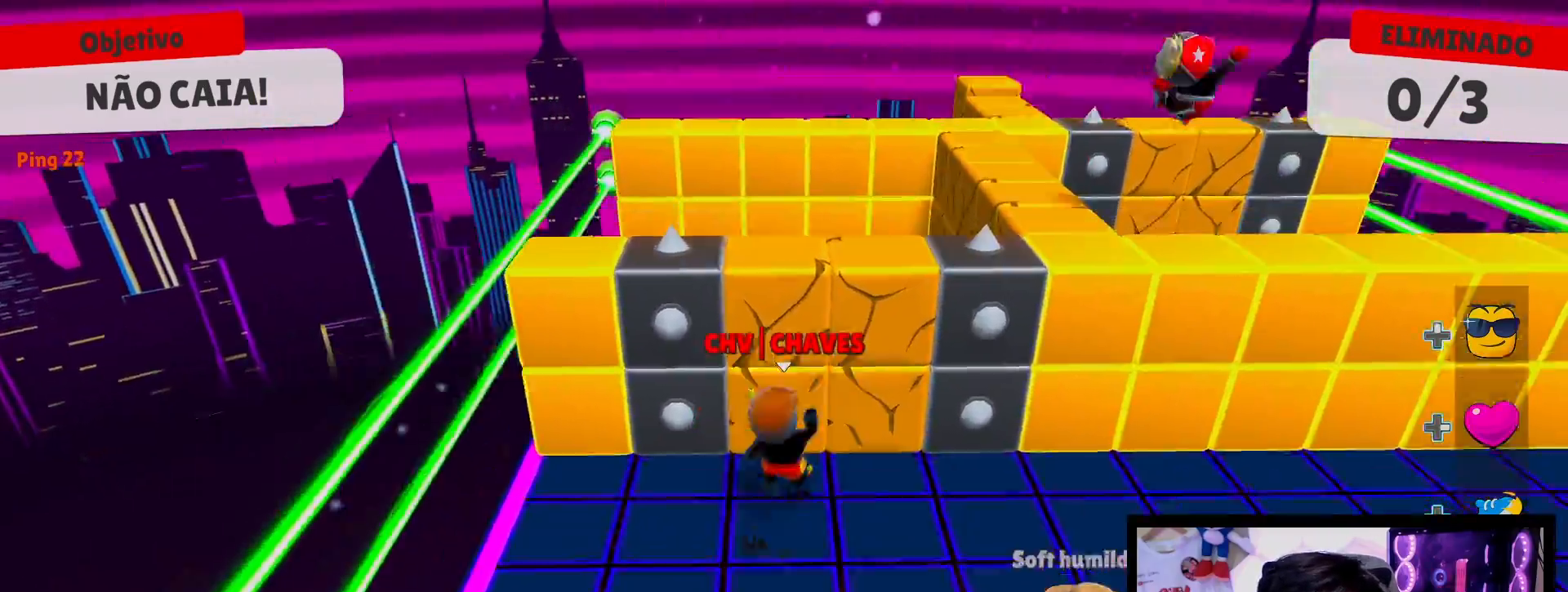
{"buttons": [], "left_stick": "down-right", "right_stick": "right", "events": [[50, "A", "down"], [150, "A", "up"], [217, "left_stick", "up-right"], [350, "left_stick", "center"], [367, "right_stick", "right"], [400, "left_stick", "down-right"]]}
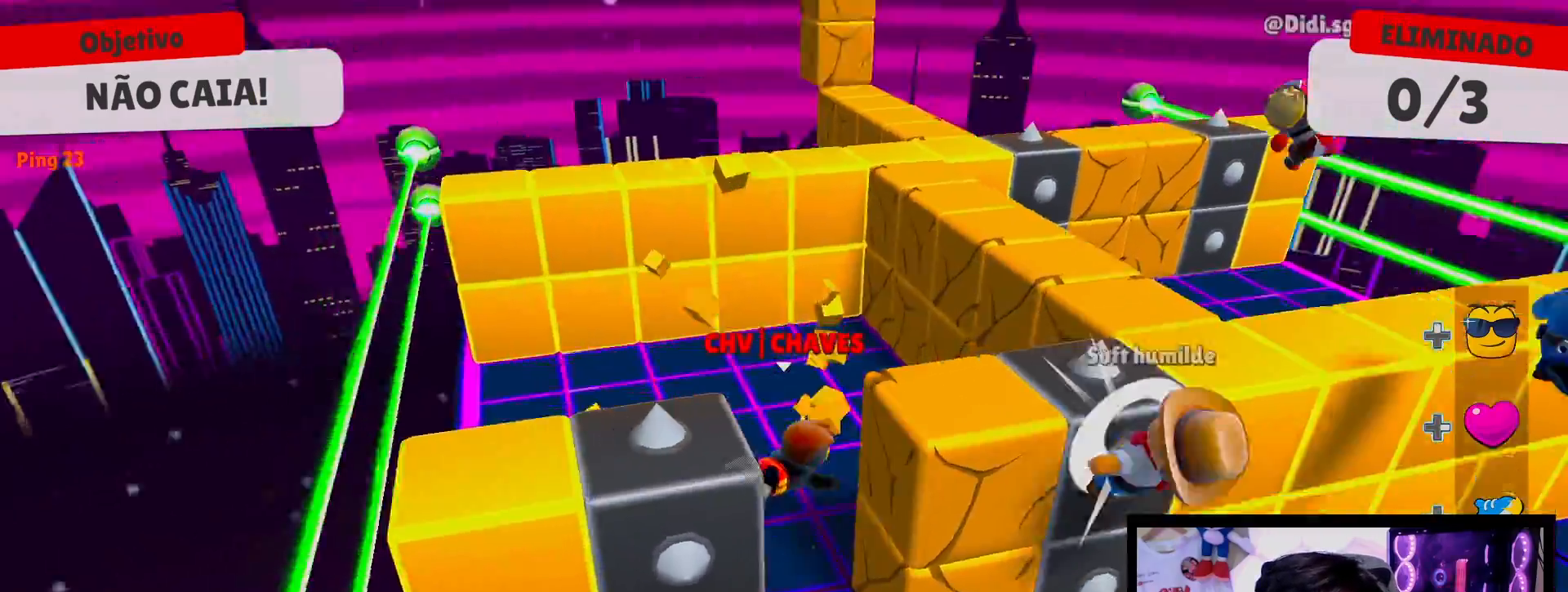
{"buttons": [], "left_stick": "right", "right_stick": "right", "events": [[117, "left_stick", "right"]]}
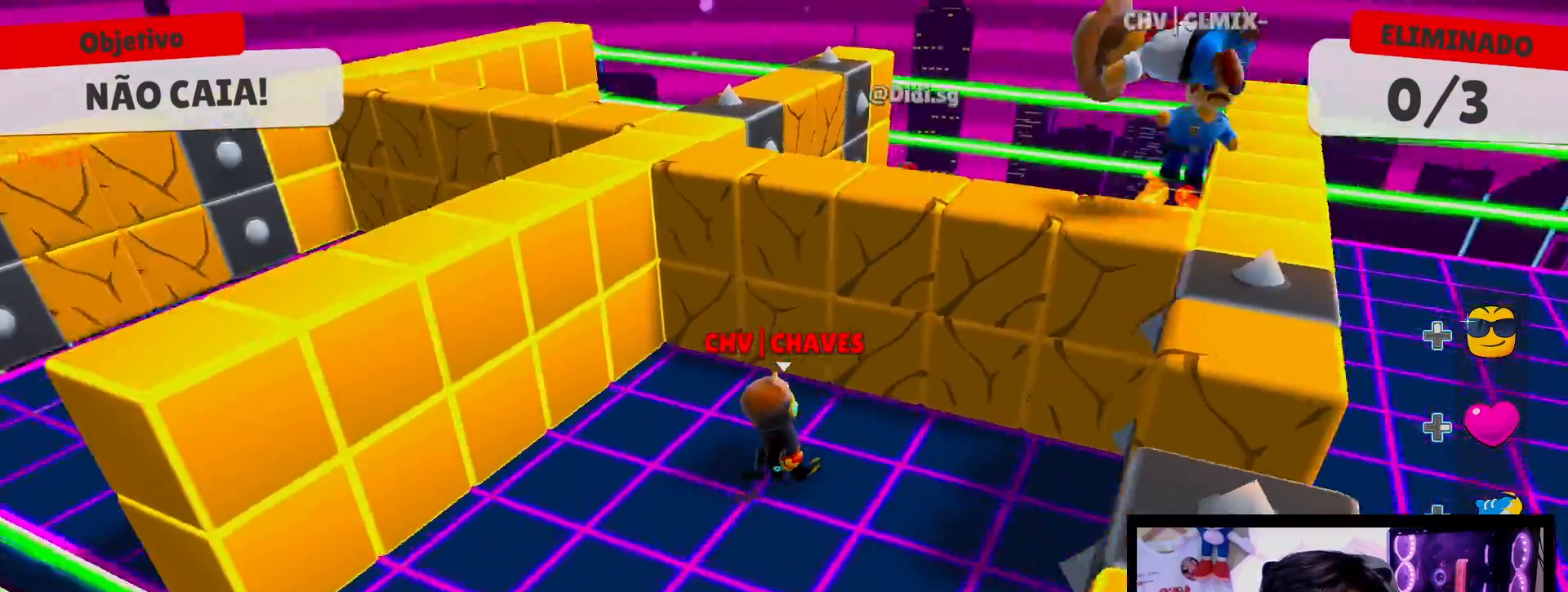
{"buttons": [], "left_stick": "right", "right_stick": "right", "events": []}
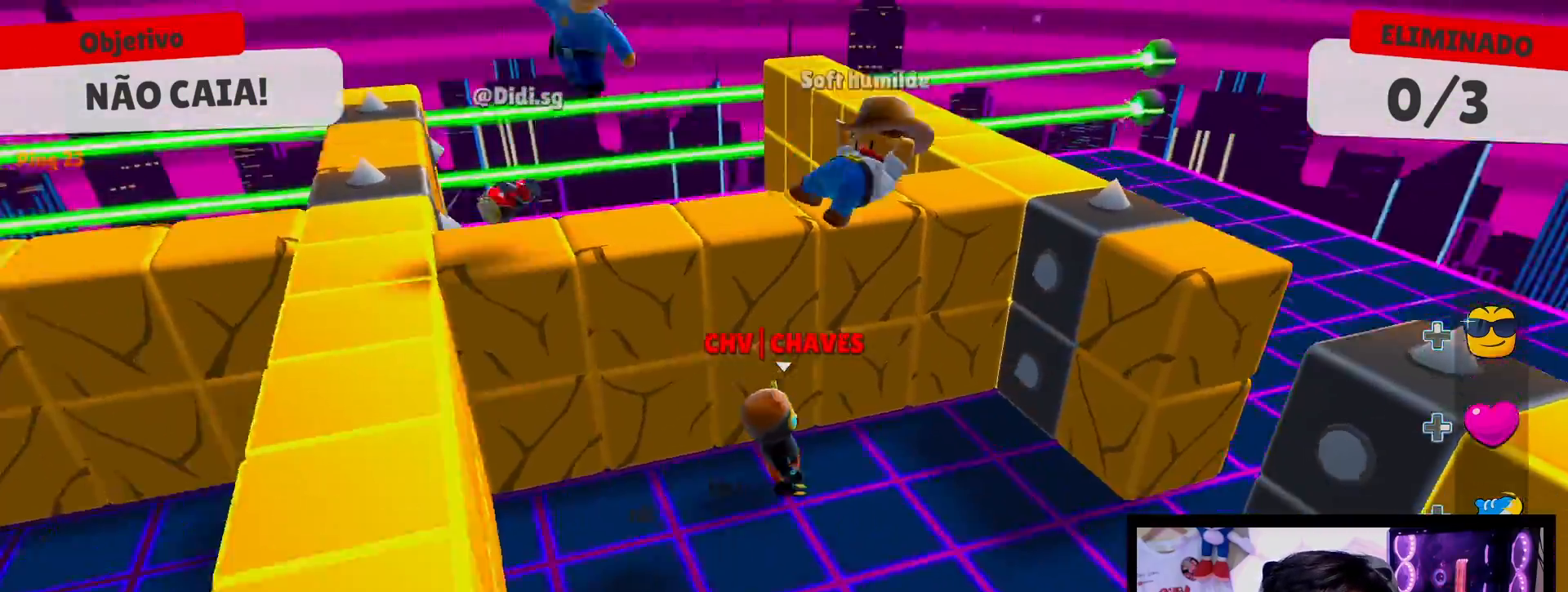
{"buttons": [], "left_stick": "up", "right_stick": "right", "events": [[100, "left_stick", "center"], [300, "left_stick", "up"]]}
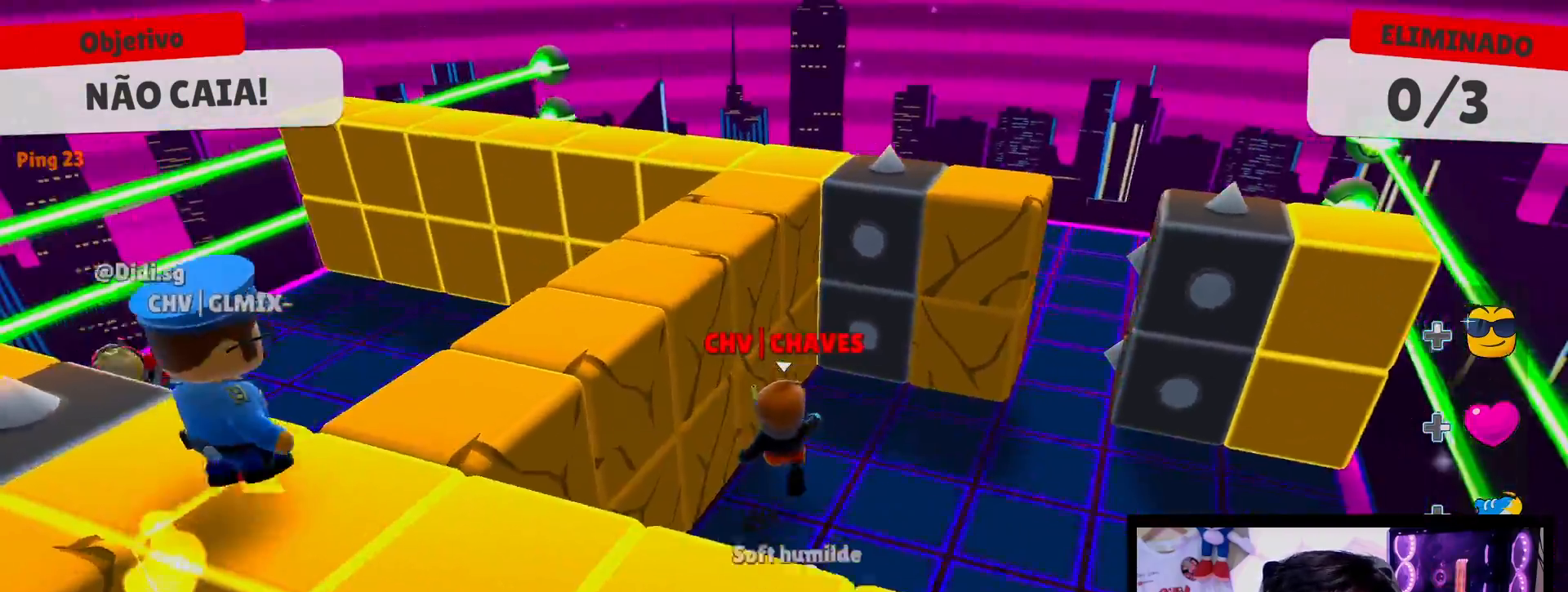
{"buttons": [], "left_stick": "up-right", "right_stick": "center", "events": [[17, "right_stick", "center"], [200, "right_stick", "right"], [283, "left_stick", "up-right"], [367, "right_stick", "center"]]}
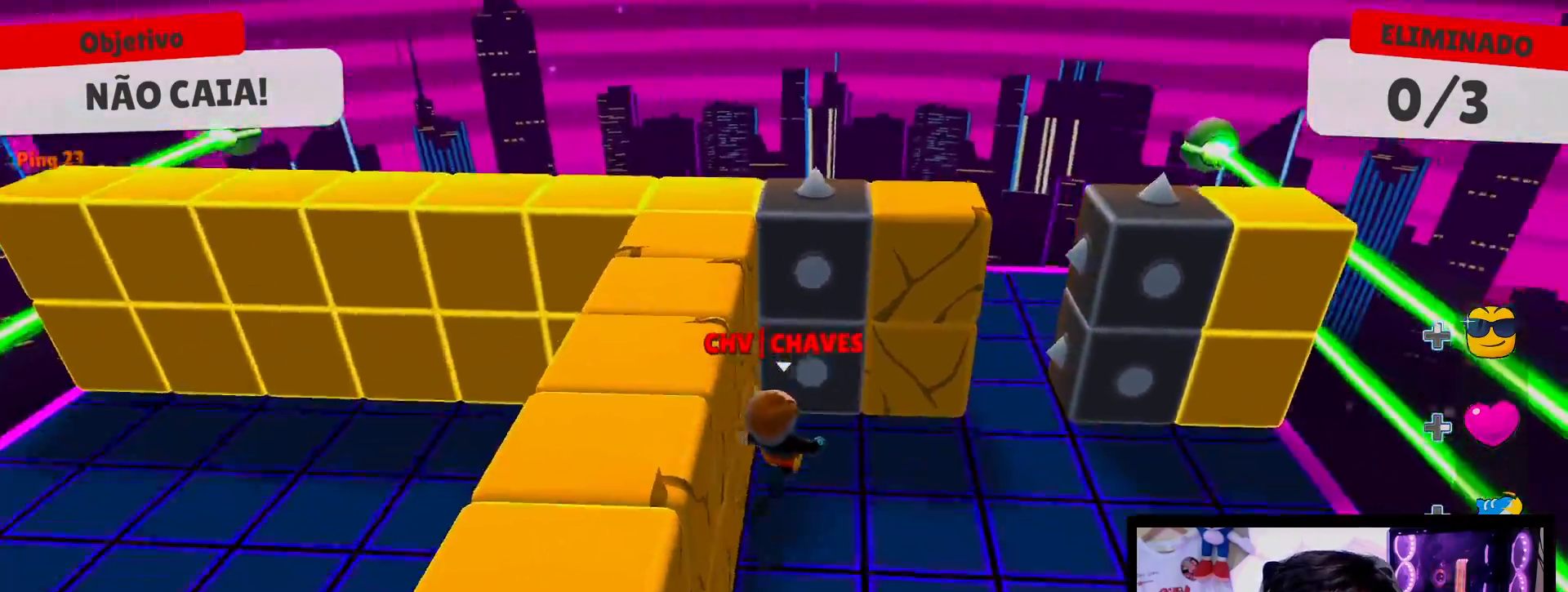
{"buttons": [], "left_stick": "up-left", "right_stick": "center", "events": [[100, "A", "down"], [200, "A", "up"], [317, "left_stick", "up-left"]]}
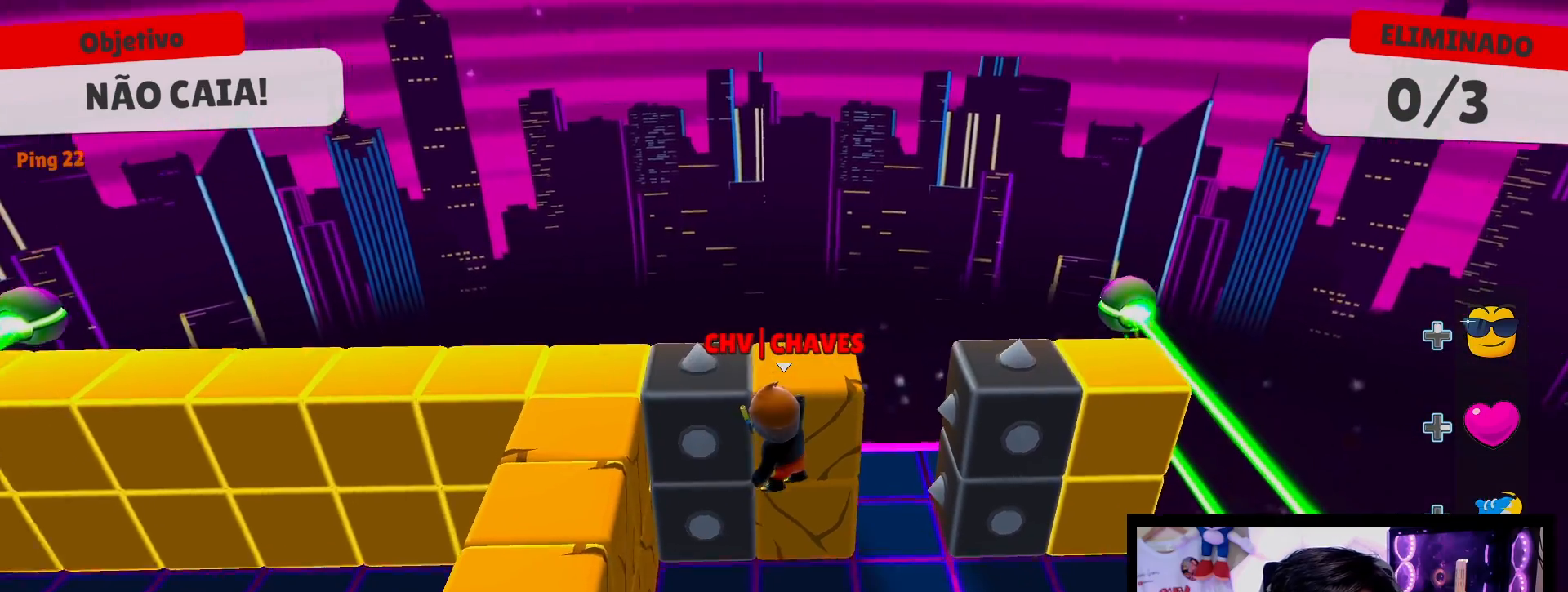
{"buttons": [], "left_stick": "right", "right_stick": "center", "events": [[150, "left_stick", "left"], [300, "left_stick", "center"], [350, "left_stick", "right"]]}
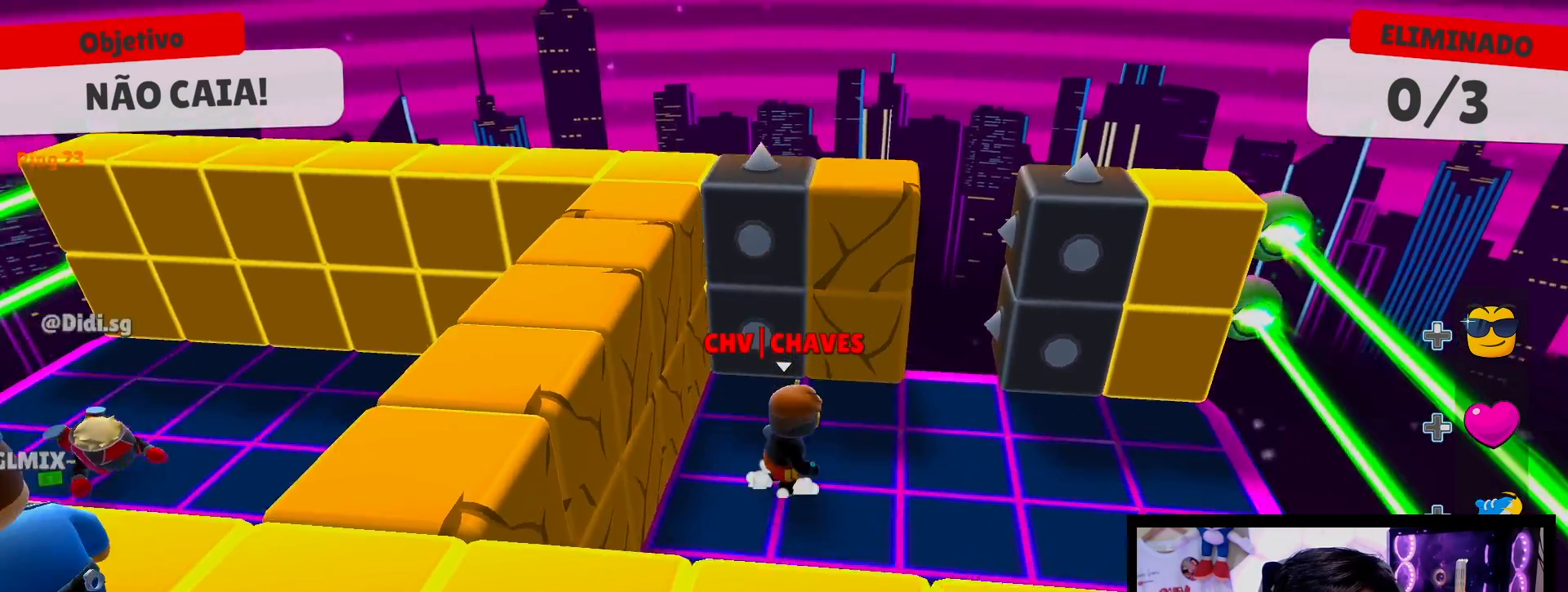
{"buttons": [], "left_stick": "down", "right_stick": "left", "events": [[50, "left_stick", "down-right"], [150, "right_stick", "left"], [383, "left_stick", "down"]]}
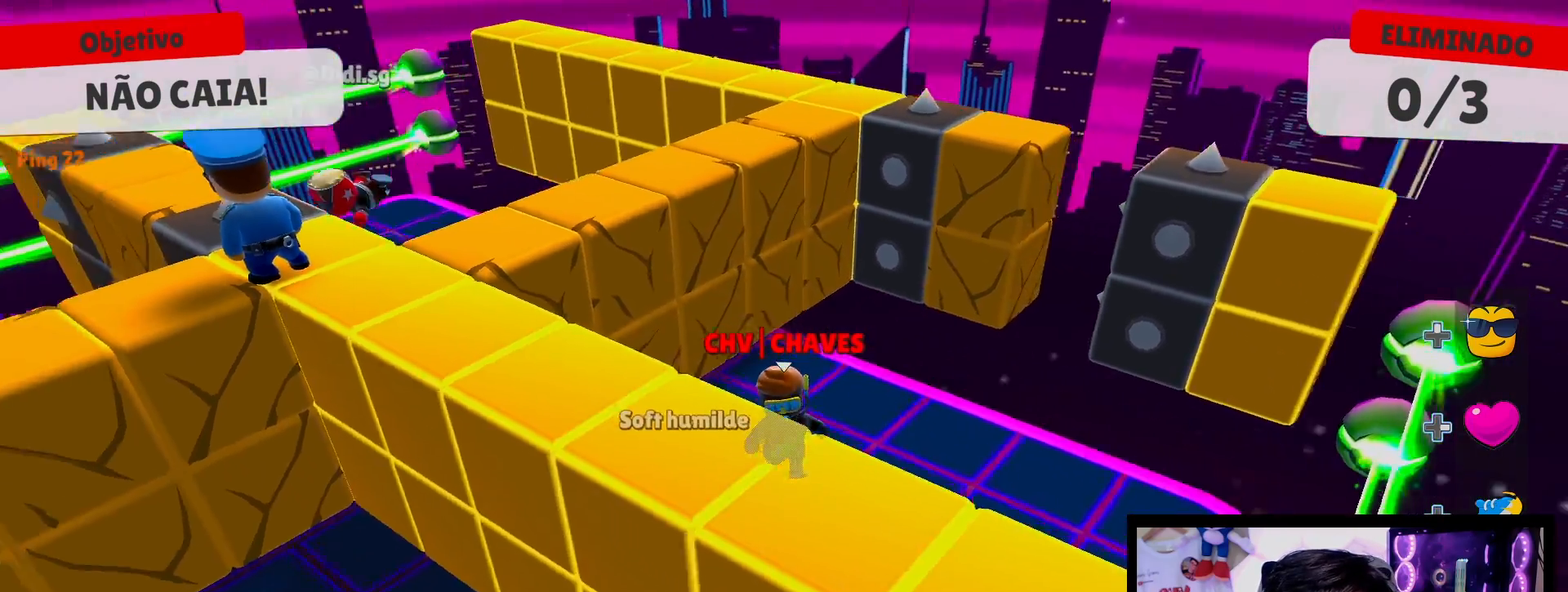
{"buttons": [], "left_stick": "center", "right_stick": "left", "events": [[33, "left_stick", "center"]]}
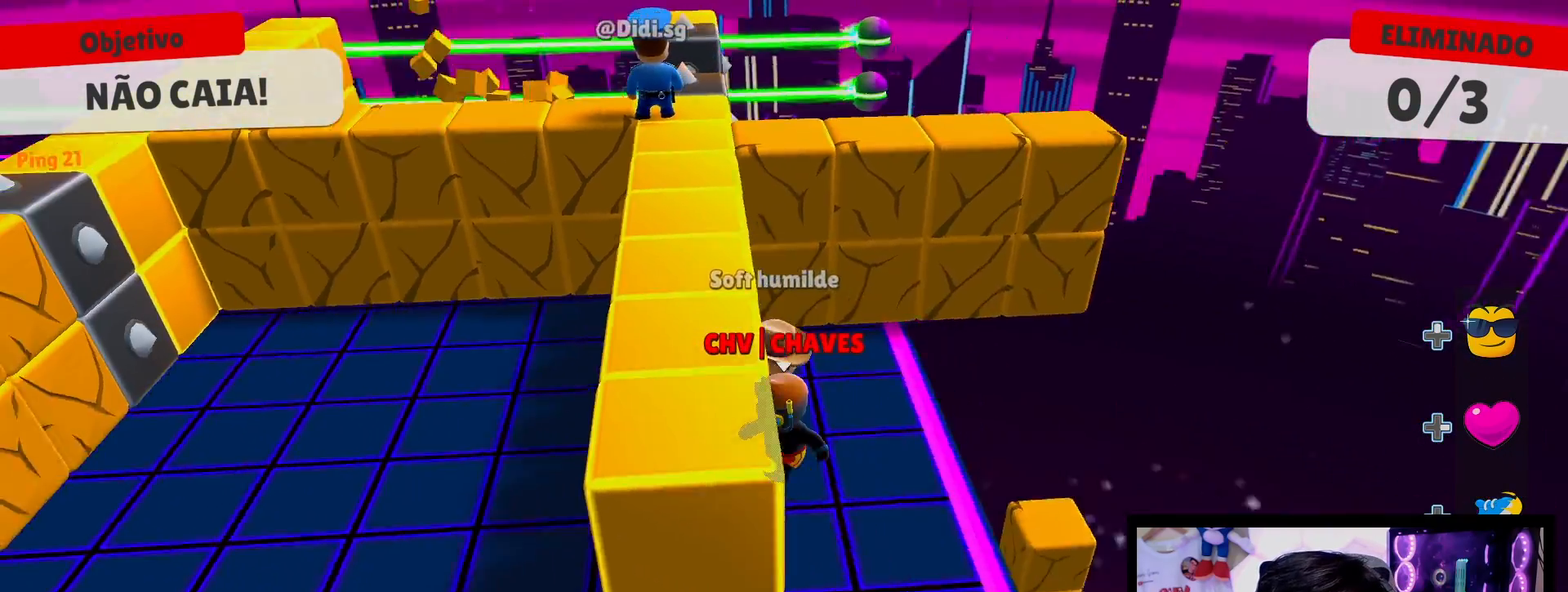
{"buttons": [], "left_stick": "left", "right_stick": "center", "events": [[133, "left_stick", "left"], [250, "right_stick", "center"]]}
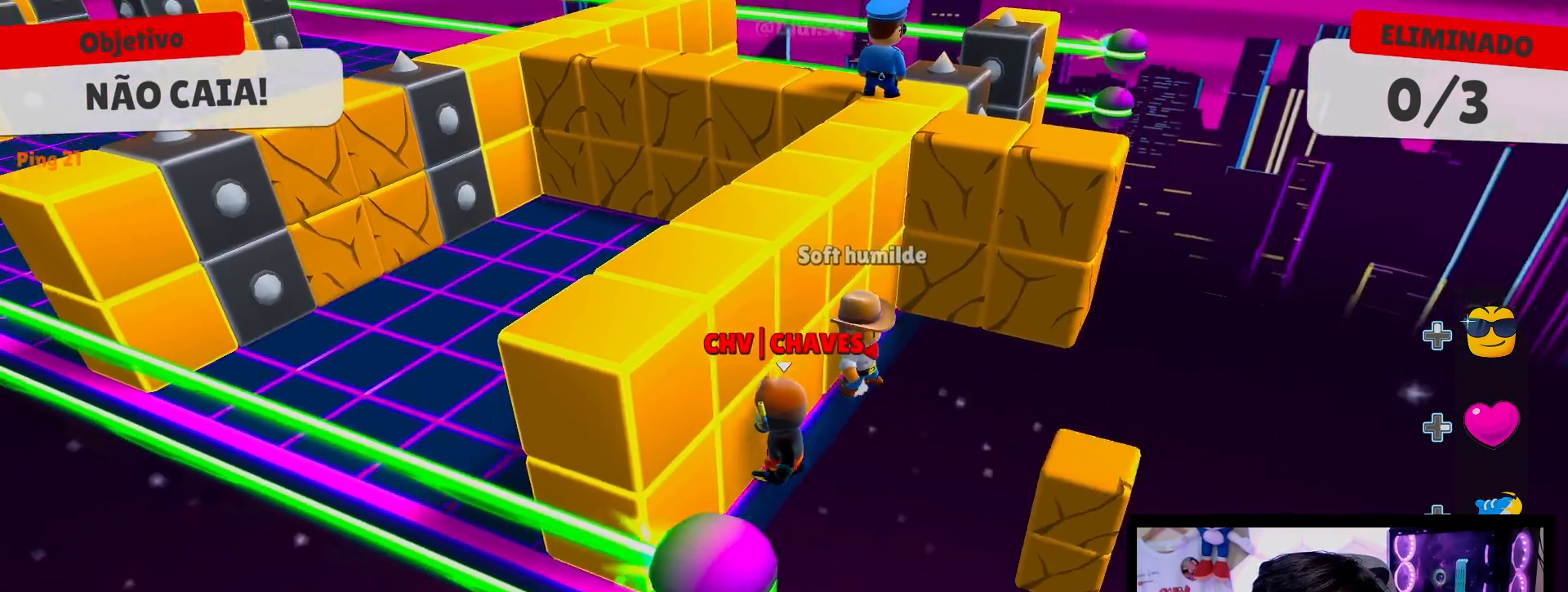
{"buttons": [], "left_stick": "up-left", "right_stick": "center", "events": [[17, "A", "down"], [150, "A", "up"], [200, "left_stick", "up-left"]]}
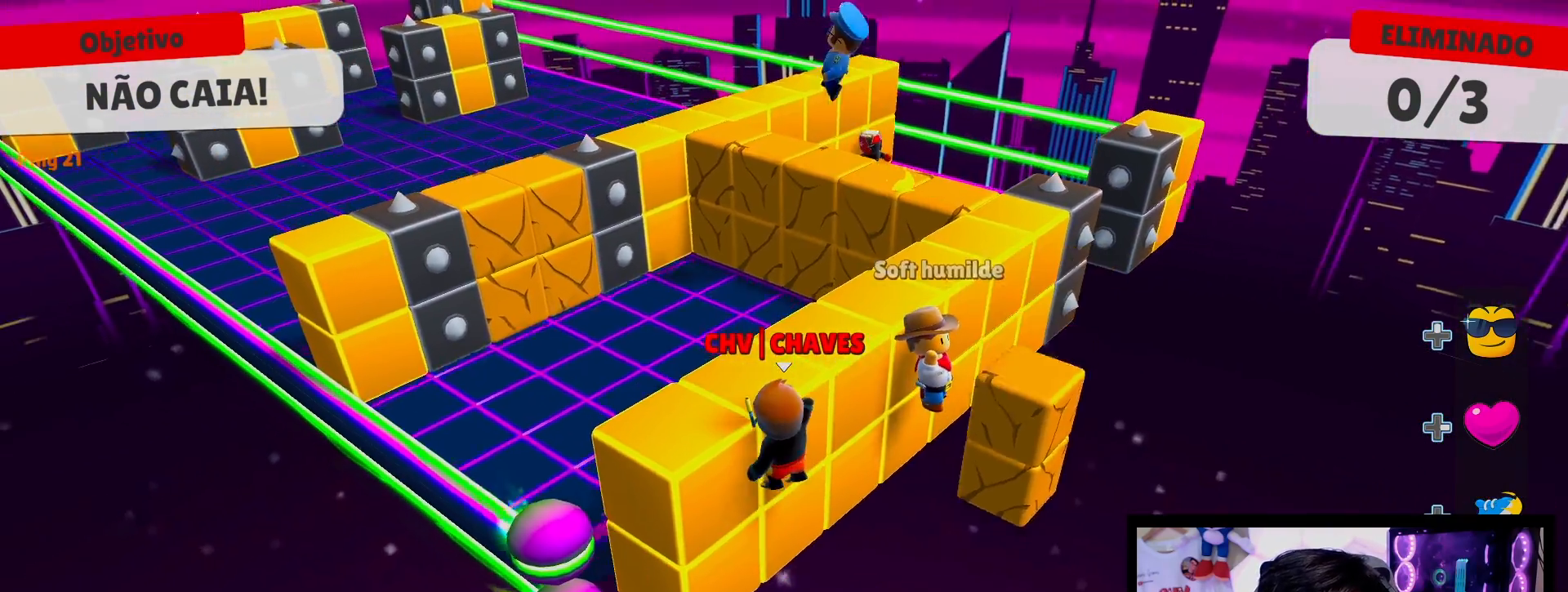
{"buttons": [], "left_stick": "up-left", "right_stick": "center", "events": [[217, "A", "down"], [367, "A", "up"]]}
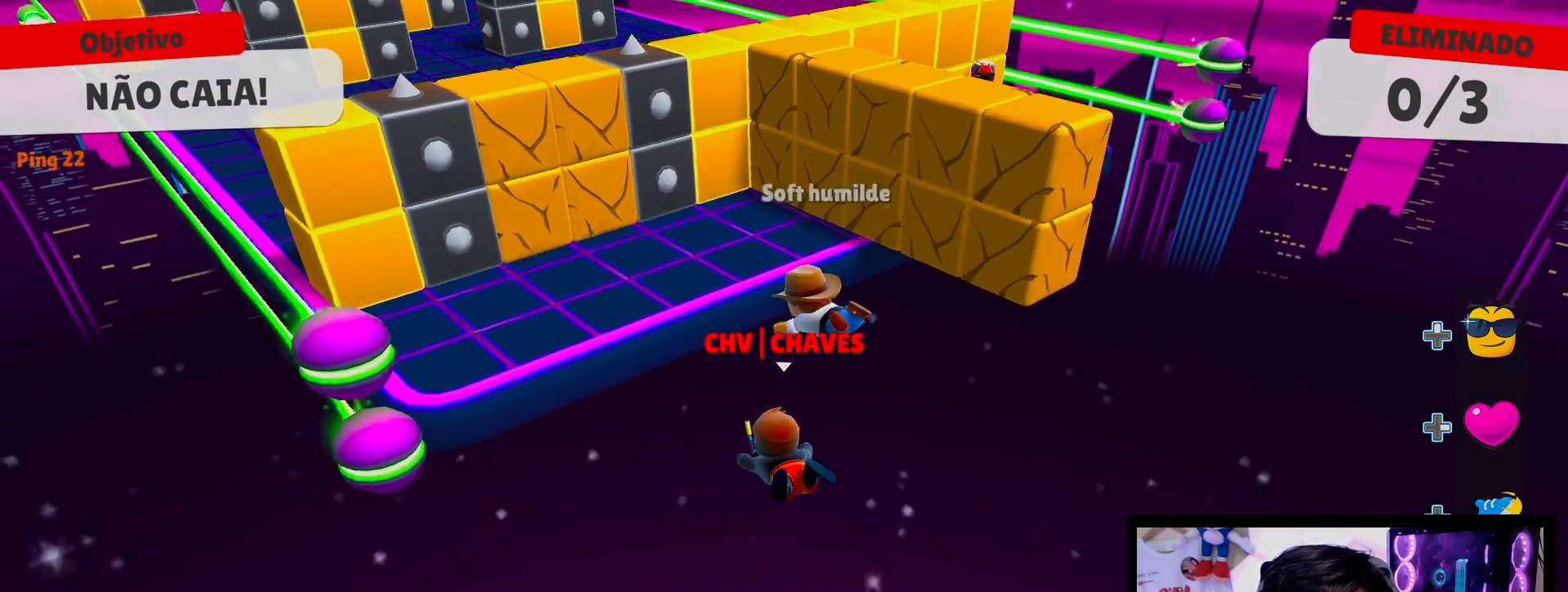
{"buttons": [], "left_stick": "center", "right_stick": "center", "events": [[450, "left_stick", "center"]]}
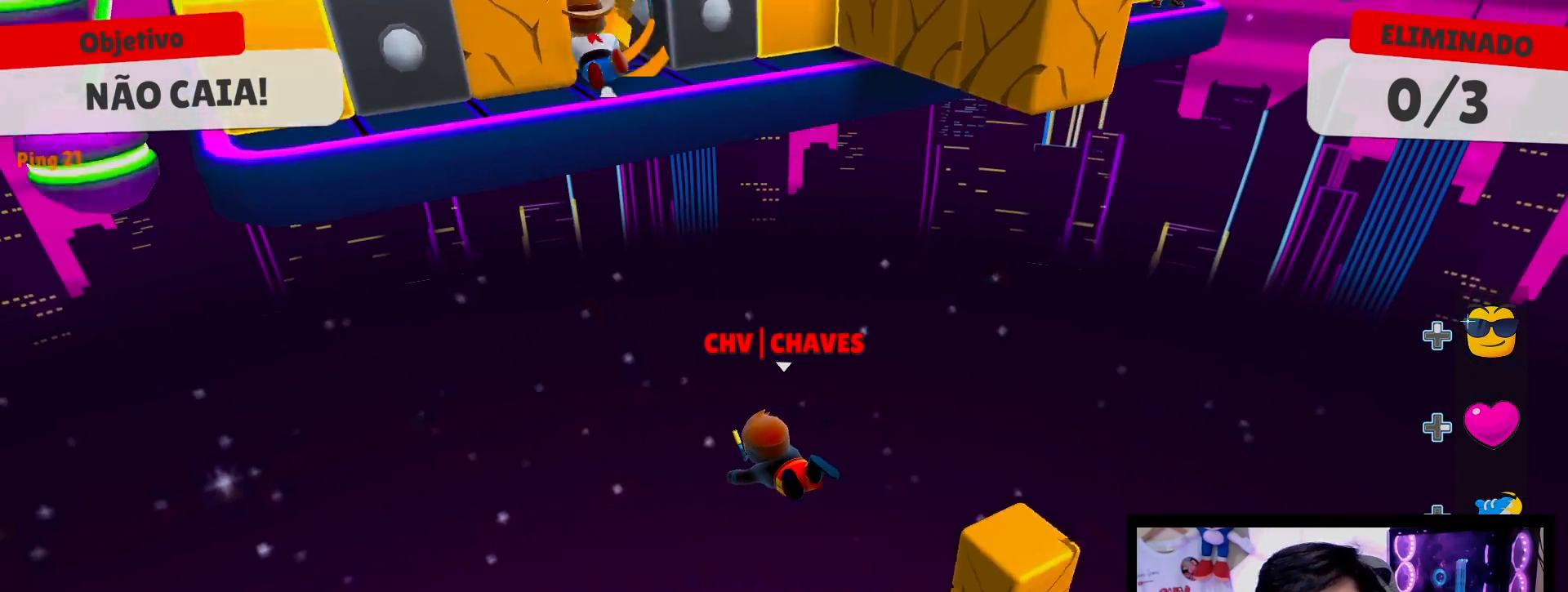
{"buttons": [], "left_stick": "center", "right_stick": "center", "events": []}
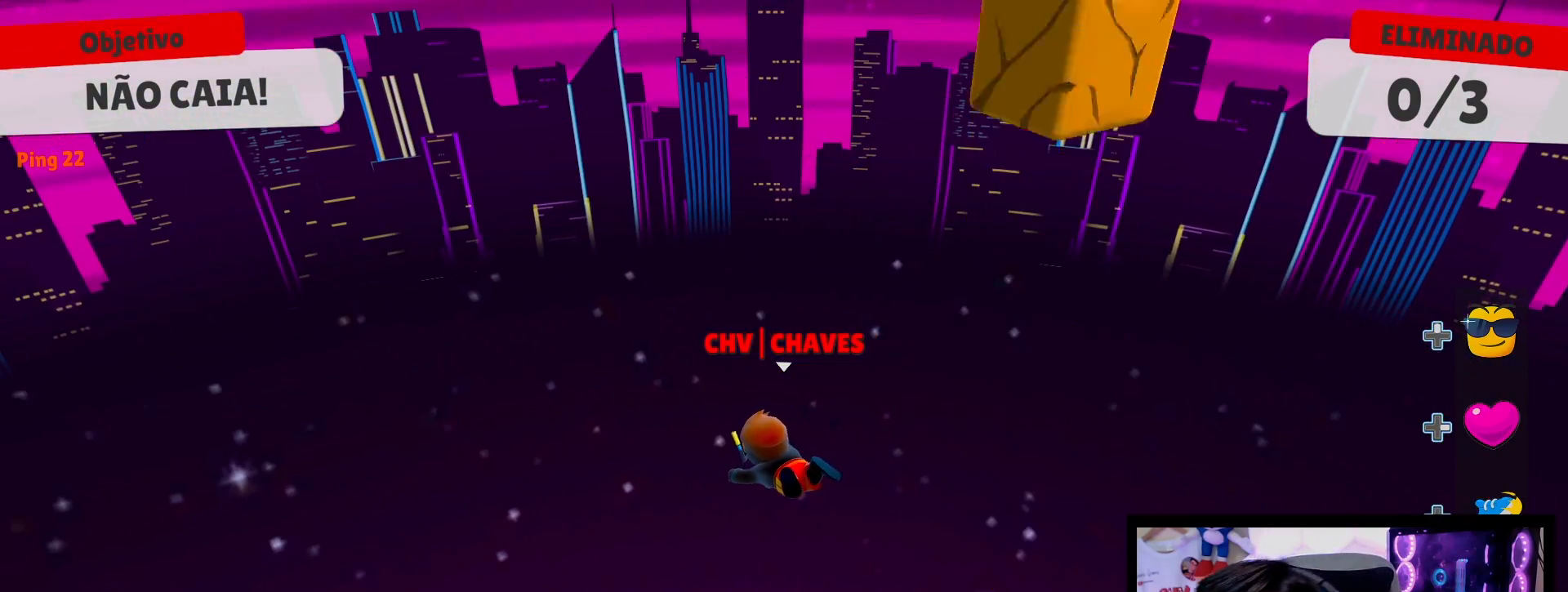
{"buttons": [], "left_stick": "center", "right_stick": "center", "events": []}
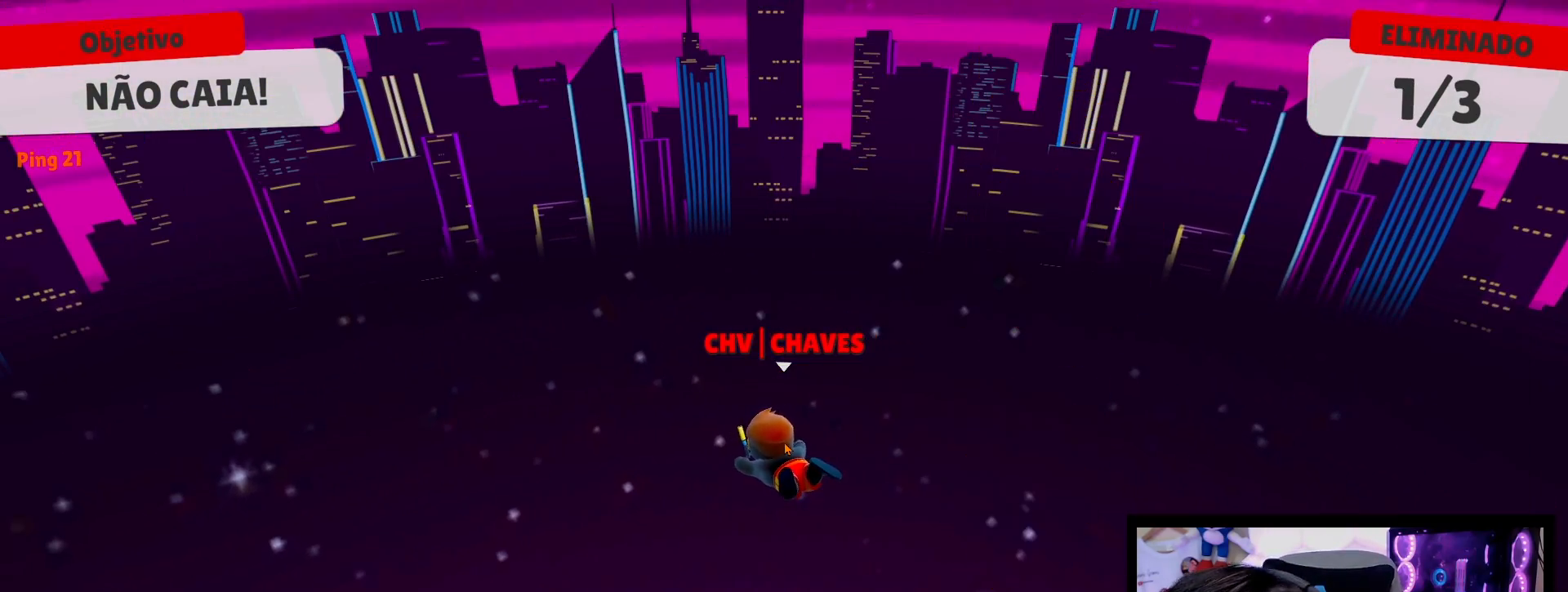
{"buttons": [], "left_stick": "center", "right_stick": "center", "events": []}
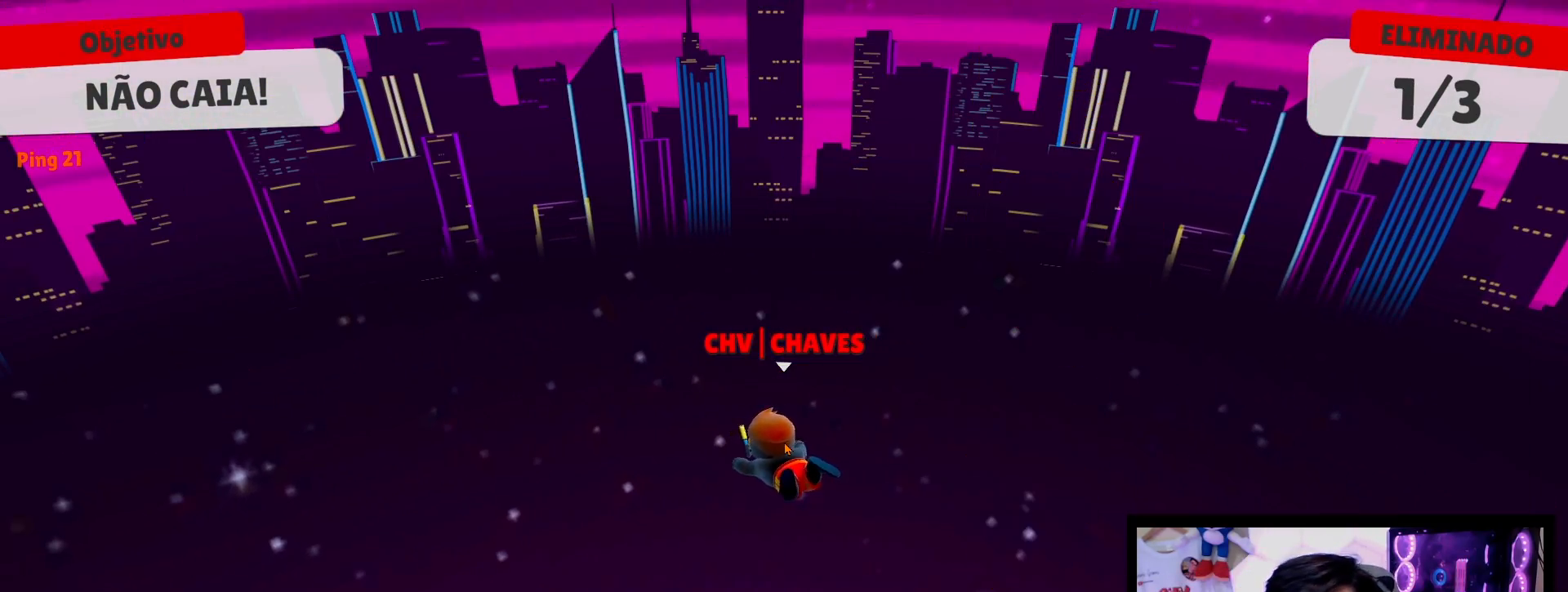
{"buttons": [], "left_stick": "center", "right_stick": "center", "events": []}
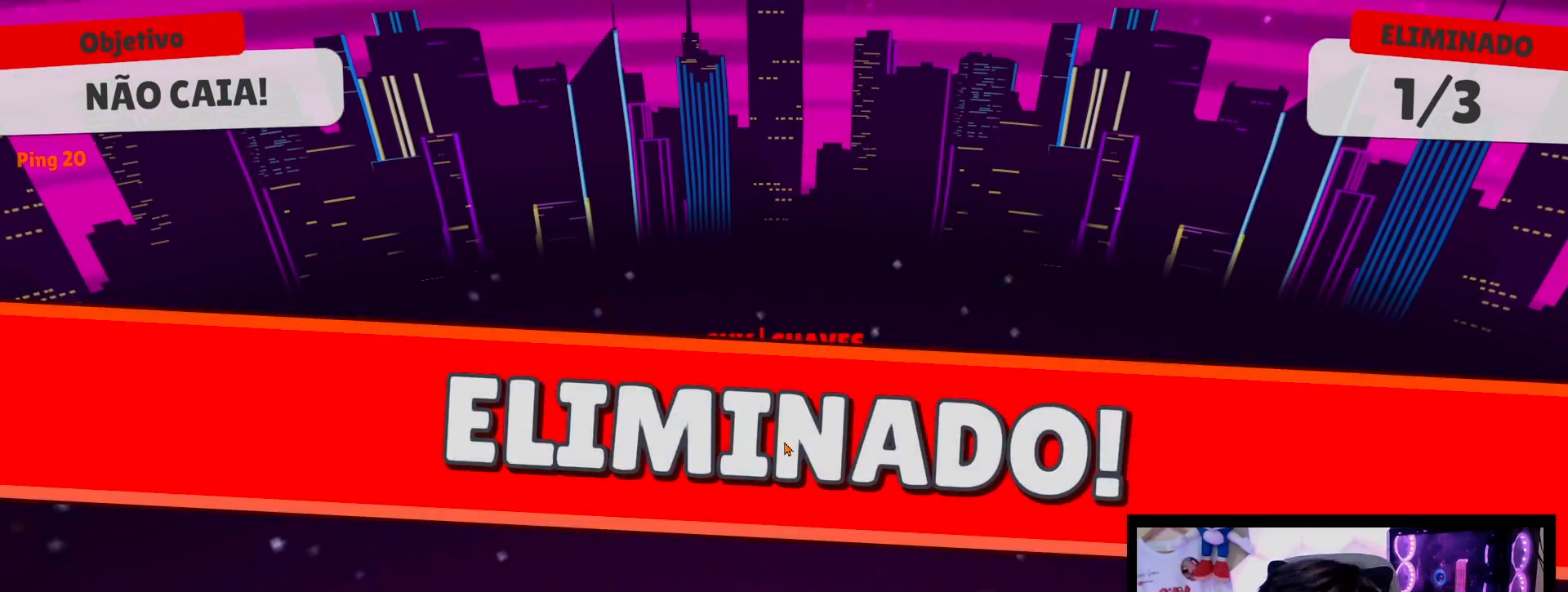
{"buttons": [], "left_stick": "center", "right_stick": "center", "events": []}
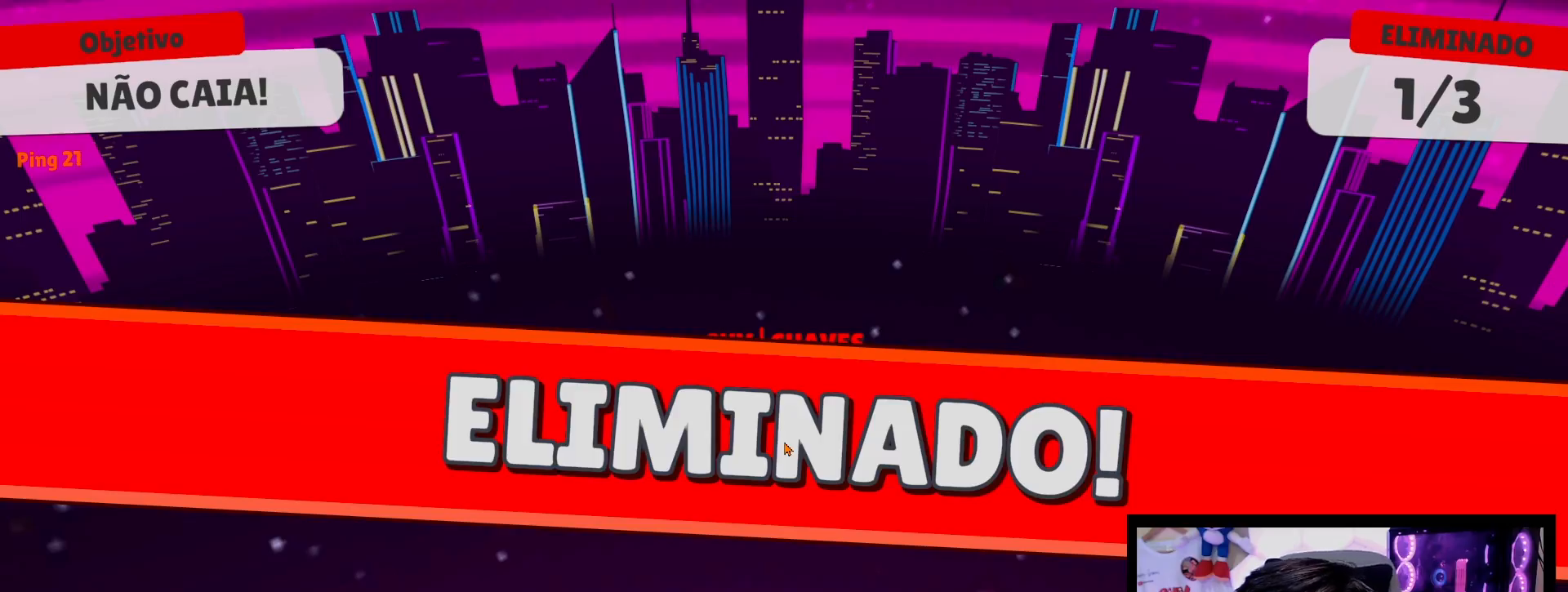
{"buttons": [], "left_stick": "center", "right_stick": "center", "events": []}
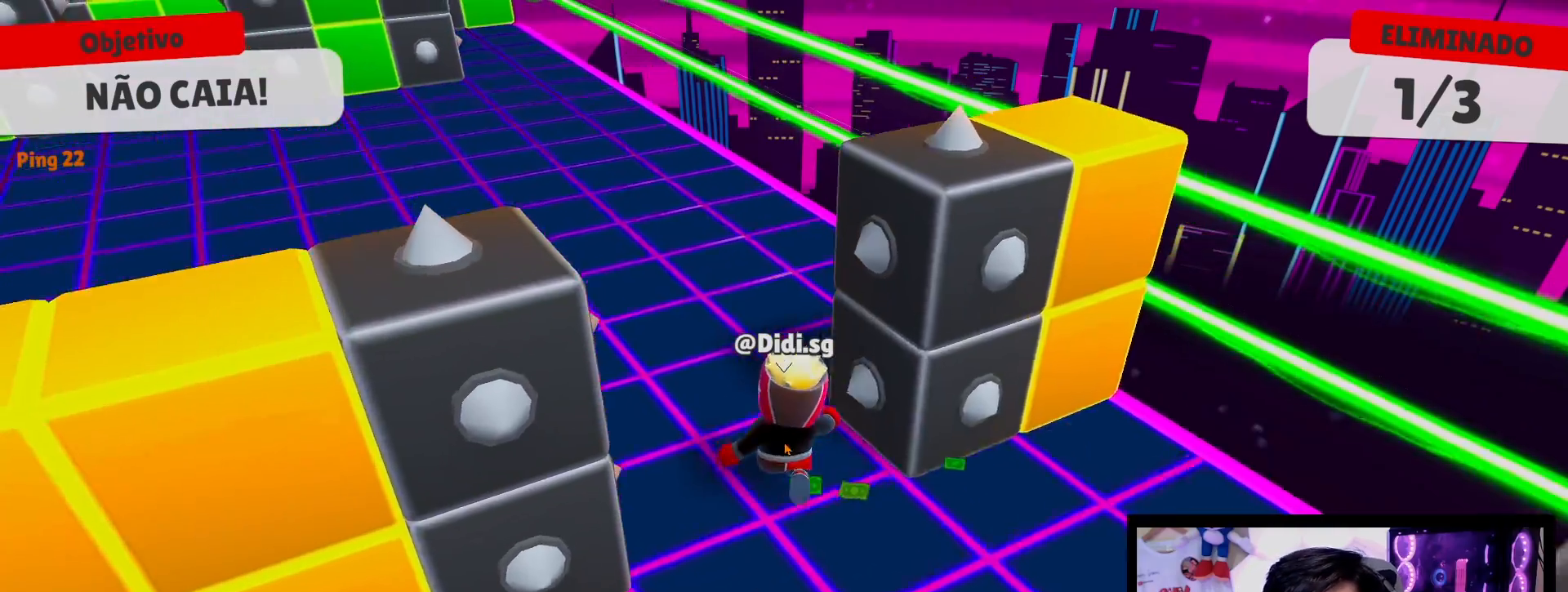
{"buttons": [], "left_stick": "right", "right_stick": "center", "events": [[450, "left_stick", "right"]]}
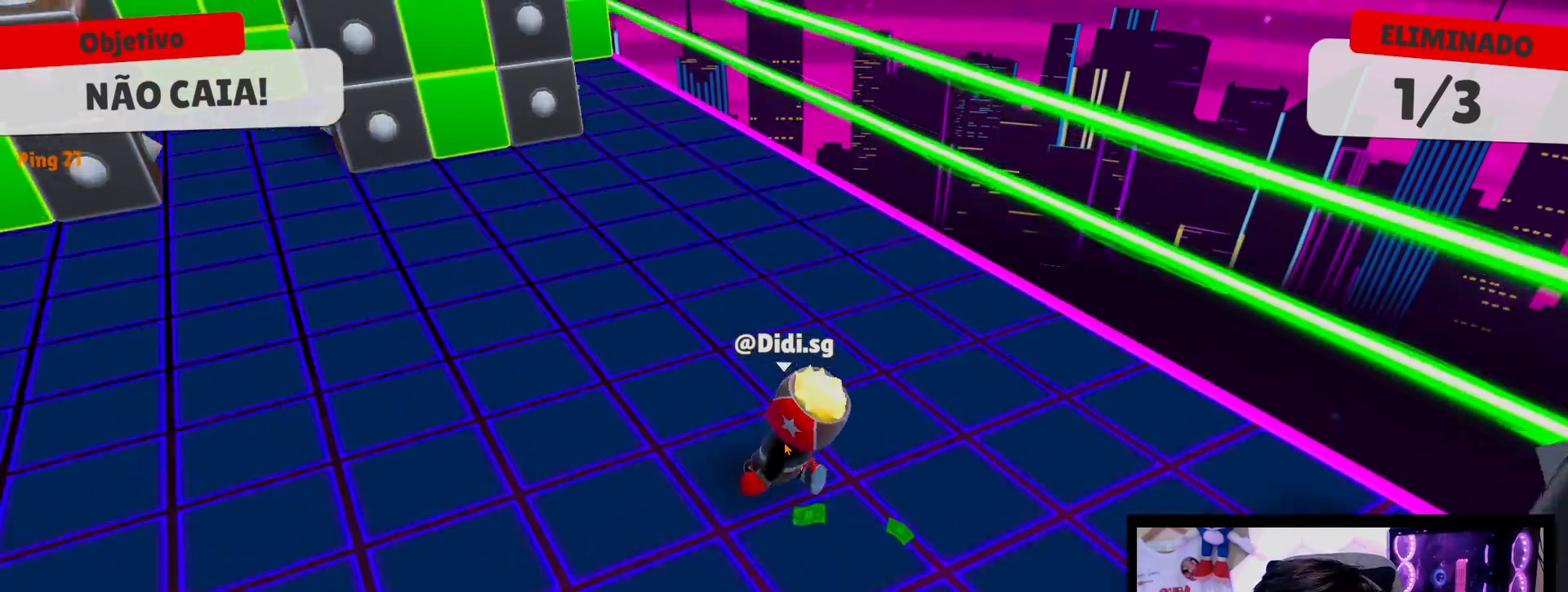
{"buttons": [], "left_stick": "center", "right_stick": "center", "events": [[150, "right_stick", "right"], [267, "left_stick", "center"], [367, "right_stick", "center"]]}